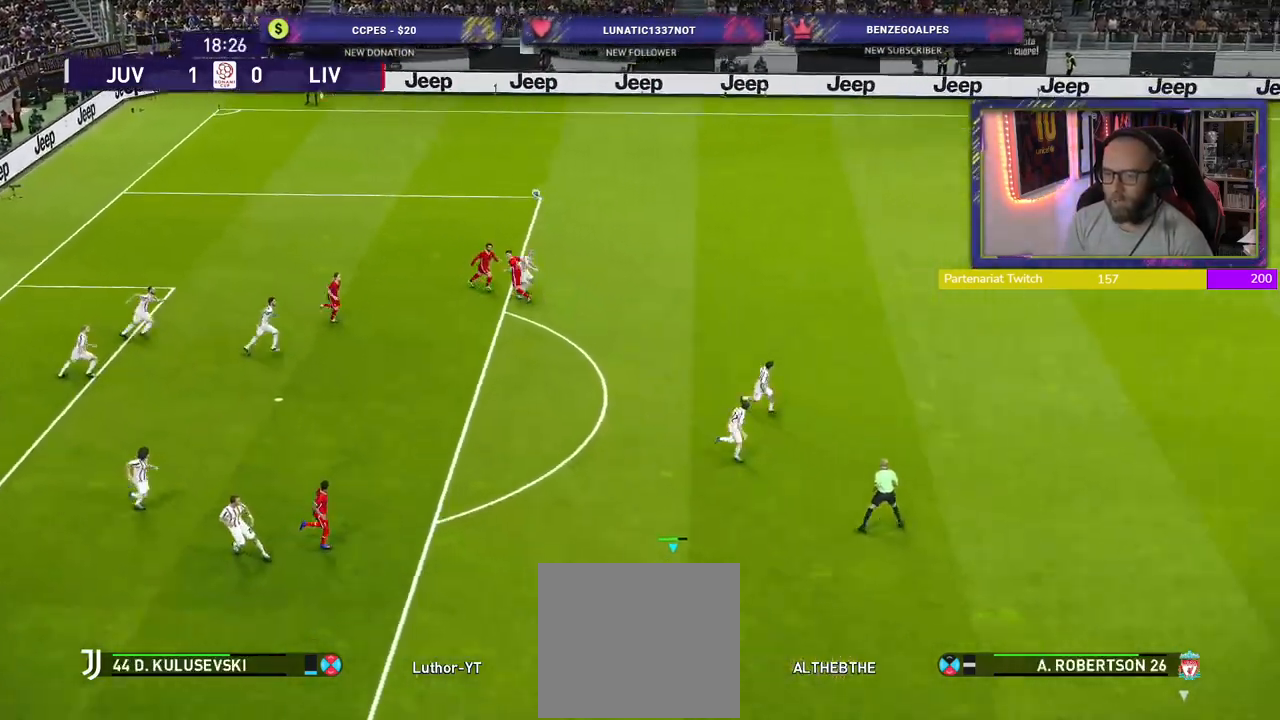
Gameplay with a controller (PlayStation layout); each line is a JSON object with the inputs held at the frame after it. "events" lists button and stick changes between this image and that frame as [ms after this image, input, new state], when the widget could be followed in between.
{"buttons": ["R2"], "left_stick": "down-right", "right_stick": "center", "events": [[100, "left_stick", "down"], [220, "left_stick", "down-right"]]}
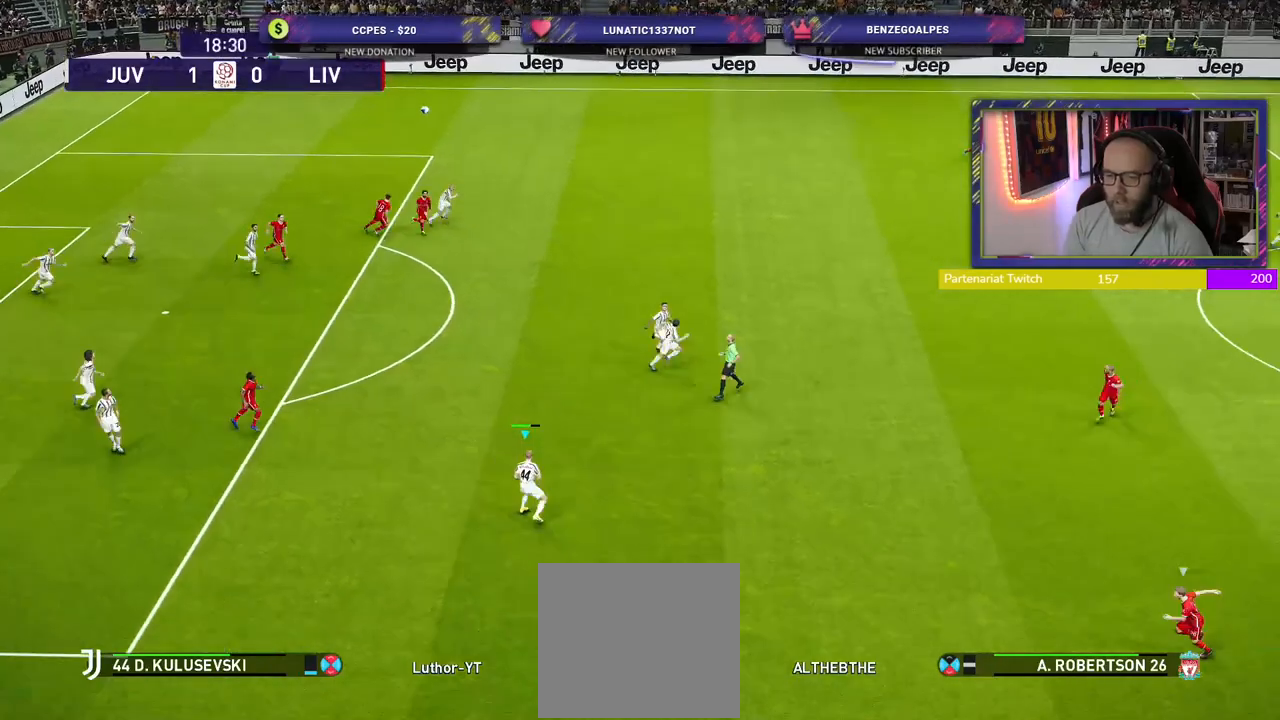
{"buttons": [], "left_stick": "up-right", "right_stick": "center", "events": [[320, "R2", "up"], [380, "left_stick", "up-right"]]}
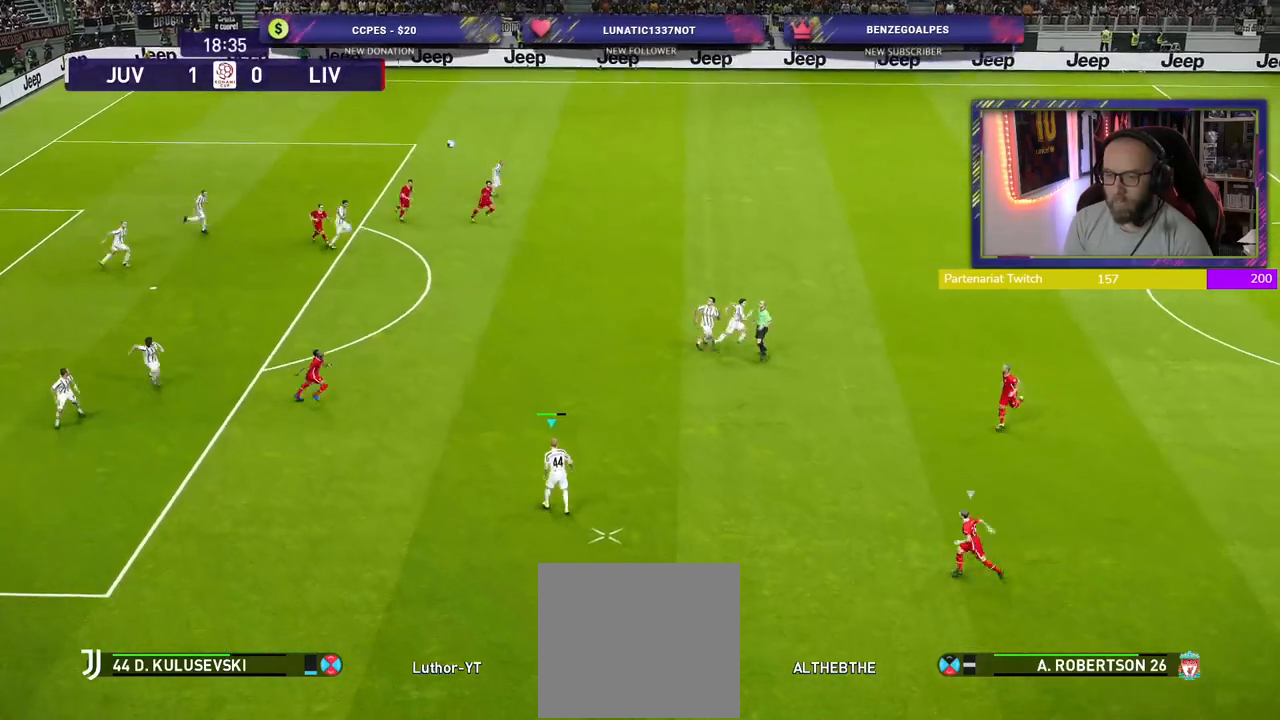
{"buttons": [], "left_stick": "up-right", "right_stick": "center", "events": [[260, "CROSS", "down"], [380, "CROSS", "up"]]}
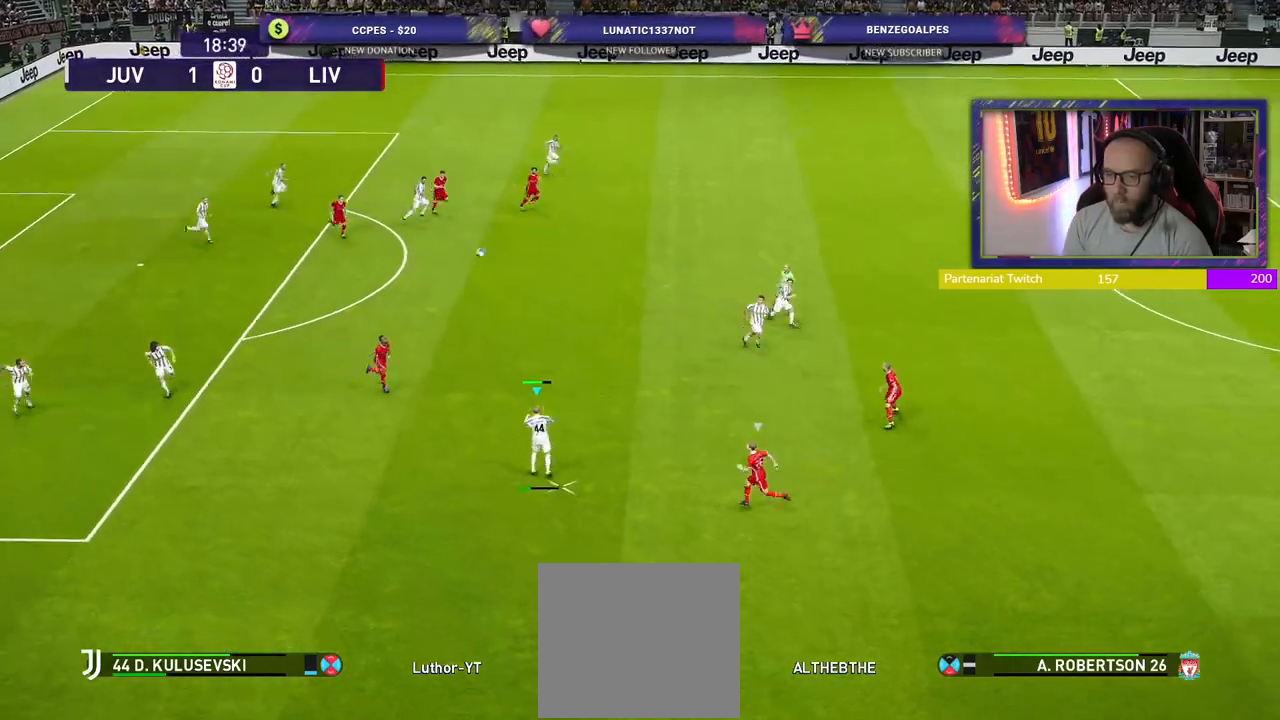
{"buttons": [], "left_stick": "up-right", "right_stick": "center", "events": []}
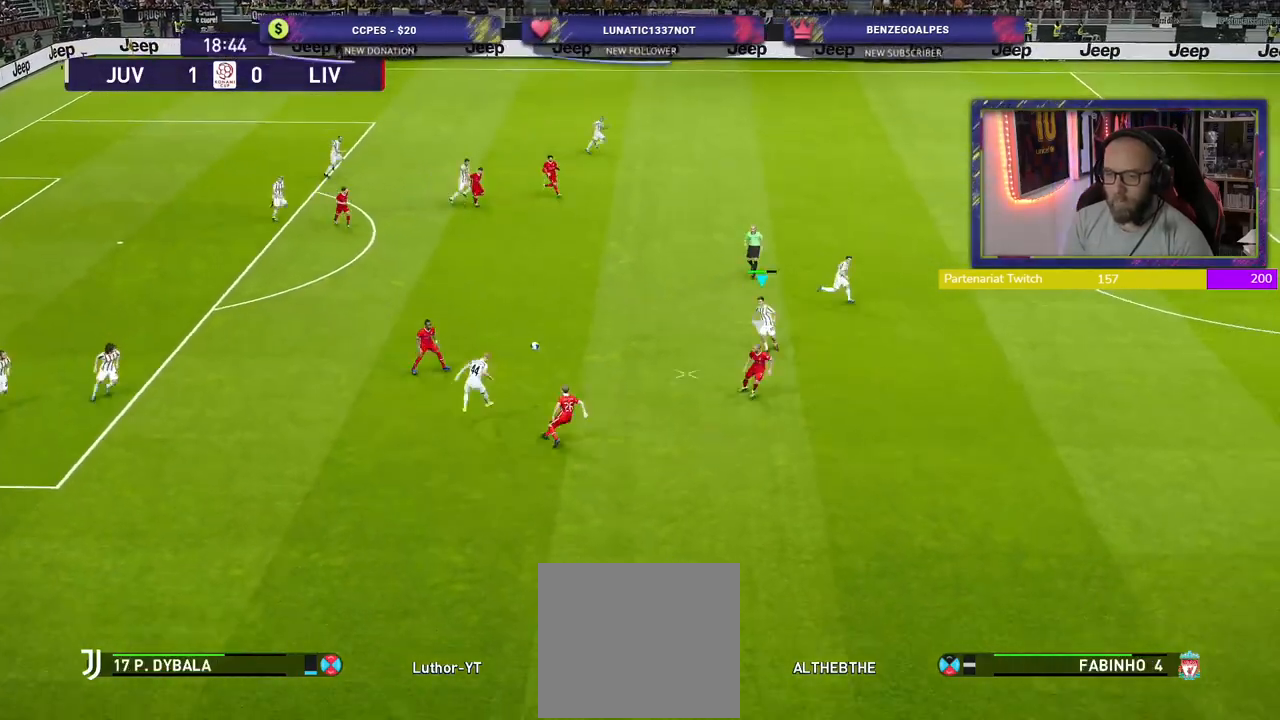
{"buttons": [], "left_stick": "up-right", "right_stick": "center", "events": [[180, "left_stick", "center"], [360, "left_stick", "up-right"]]}
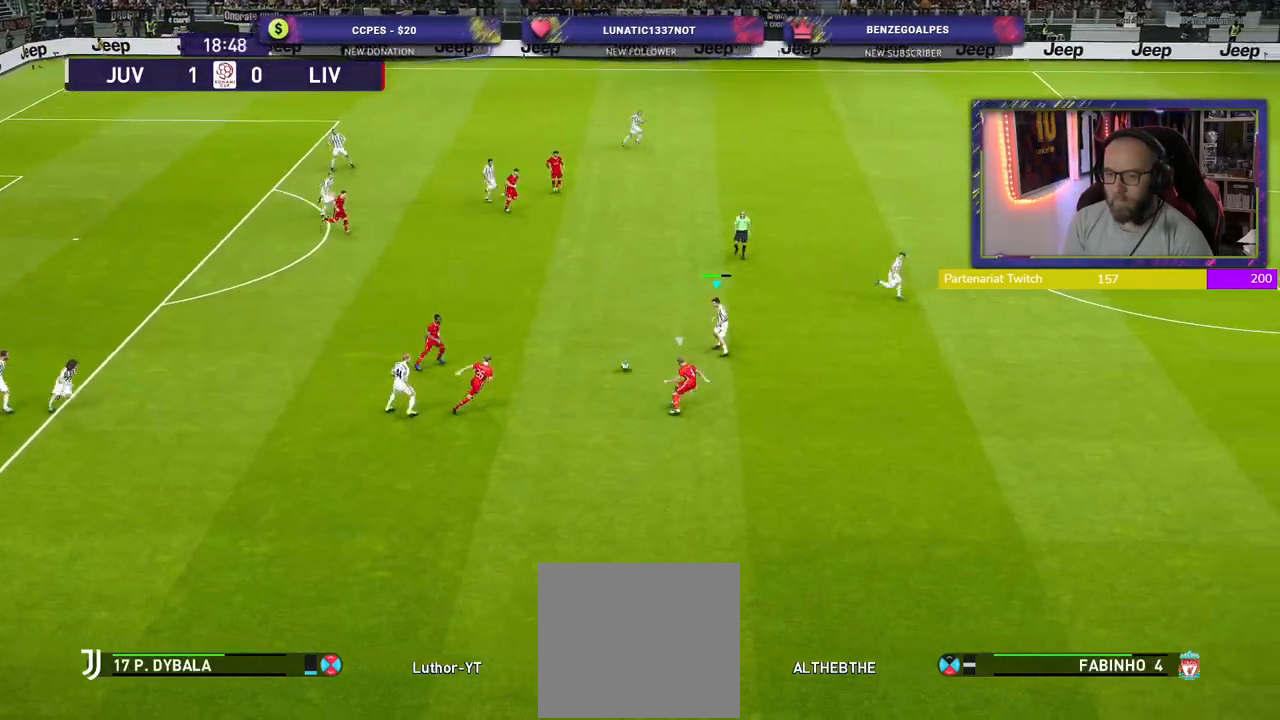
{"buttons": [], "left_stick": "up-right", "right_stick": "center", "events": [[80, "CROSS", "down"], [200, "CROSS", "up"]]}
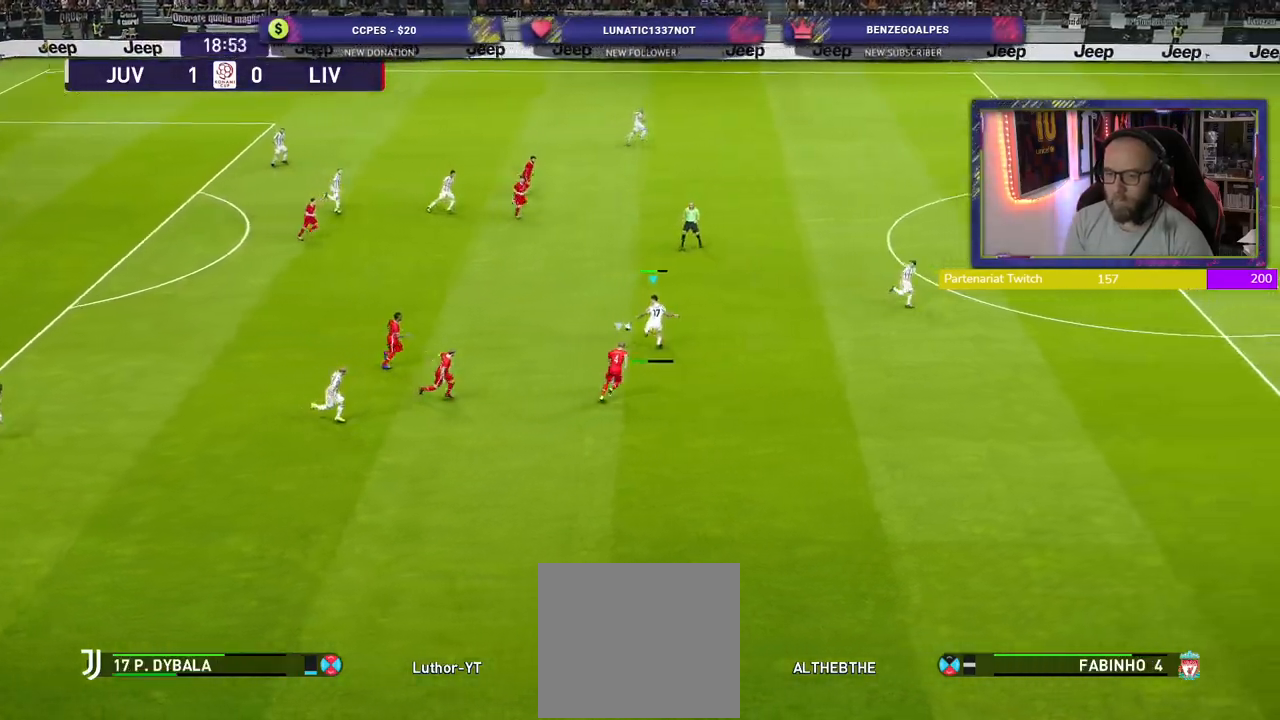
{"buttons": ["R2"], "left_stick": "up-right", "right_stick": "center", "events": [[220, "left_stick", "center"], [420, "left_stick", "up-right"], [500, "R2", "down"]]}
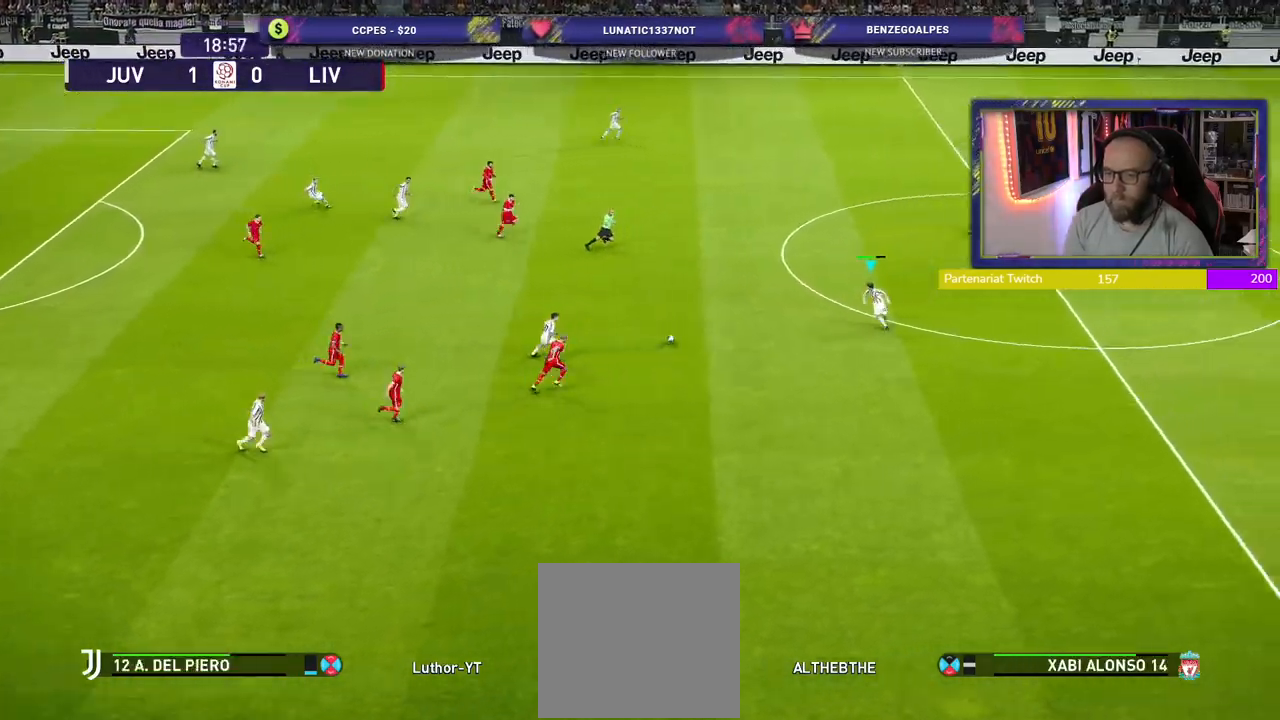
{"buttons": [], "left_stick": "up", "right_stick": "center", "events": [[80, "left_stick", "down-right"], [180, "left_stick", "center"], [220, "R2", "up"], [240, "left_stick", "up-right"], [380, "left_stick", "up"]]}
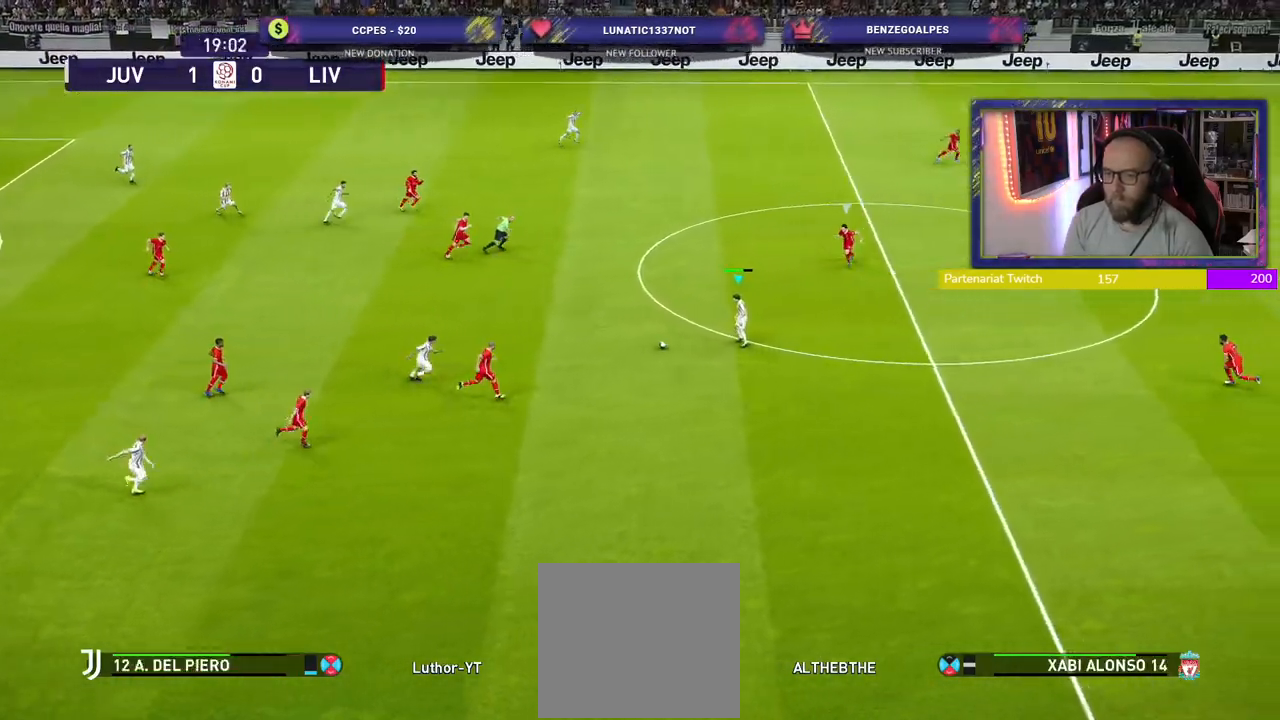
{"buttons": [], "left_stick": "up", "right_stick": "center", "events": [[220, "TRIANGLE", "down"], [420, "TRIANGLE", "up"]]}
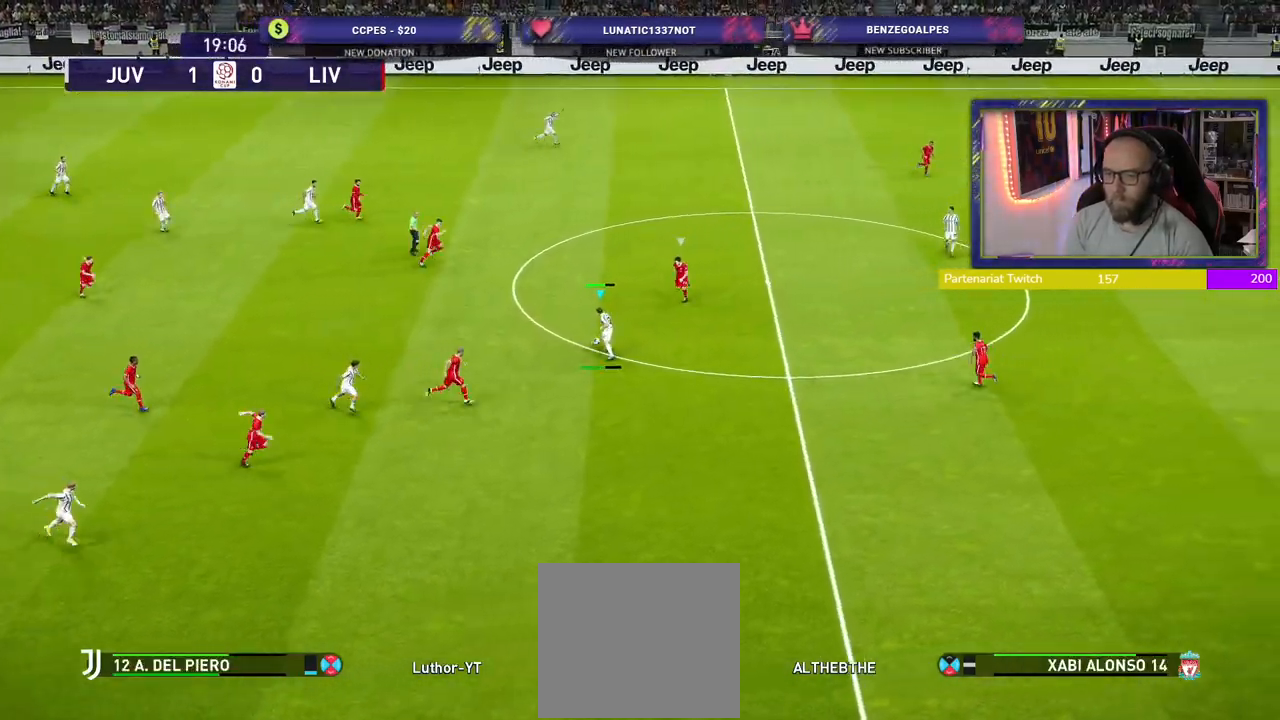
{"buttons": [], "left_stick": "center", "right_stick": "center", "events": [[260, "left_stick", "center"]]}
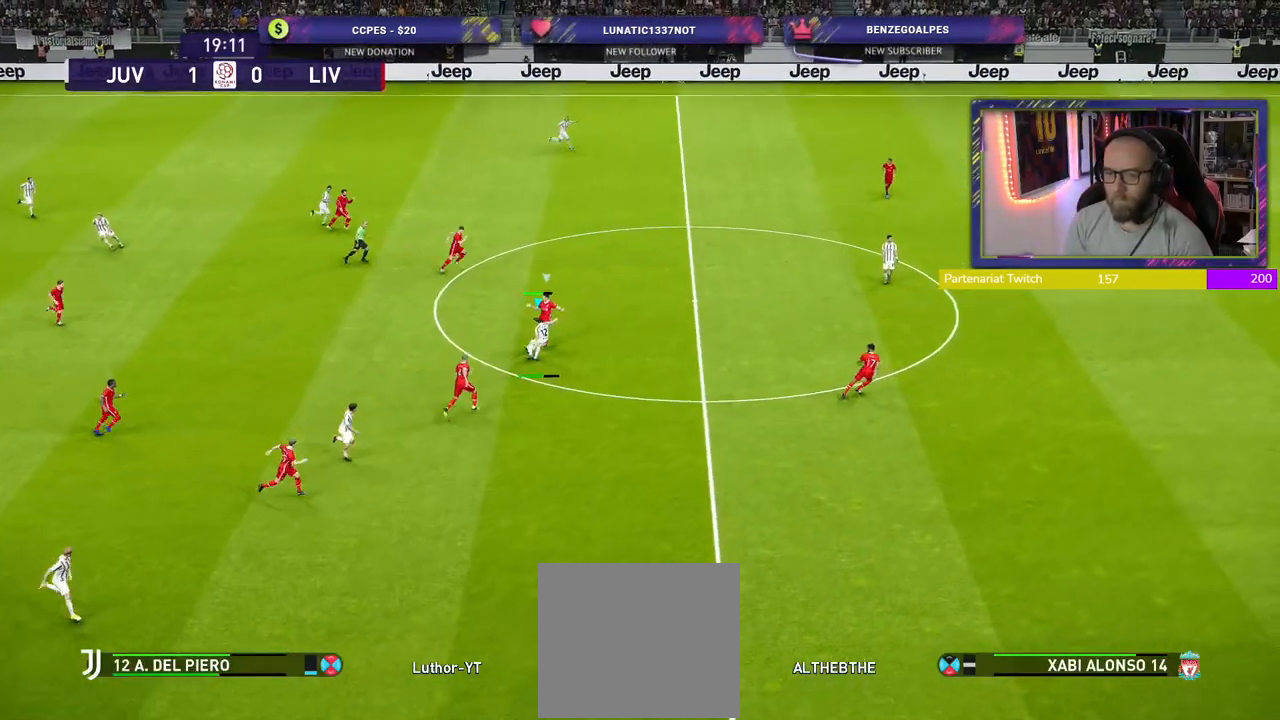
{"buttons": ["R2"], "left_stick": "down-left", "right_stick": "center", "events": [[20, "left_stick", "down-left"], [320, "R2", "down"]]}
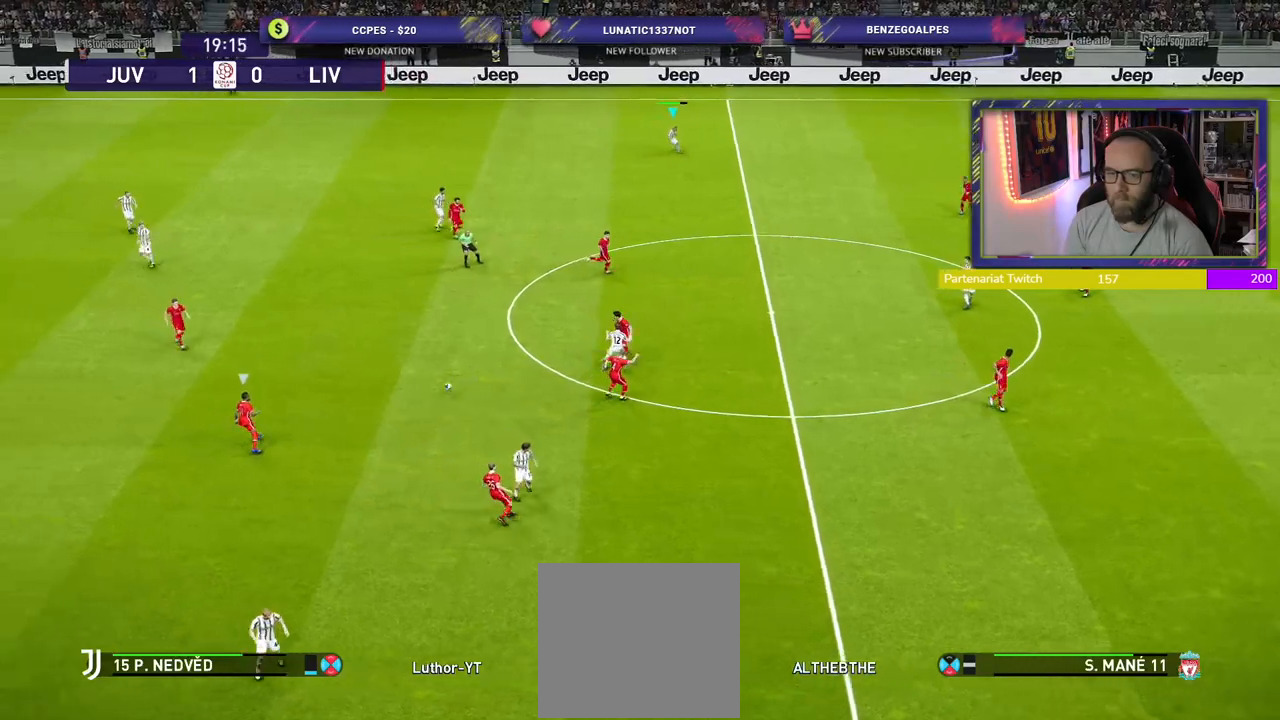
{"buttons": ["R2"], "left_stick": "left", "right_stick": "center", "events": [[40, "left_stick", "center"], [100, "L1", "down"], [100, "left_stick", "down-right"], [240, "left_stick", "left"], [300, "L1", "up"]]}
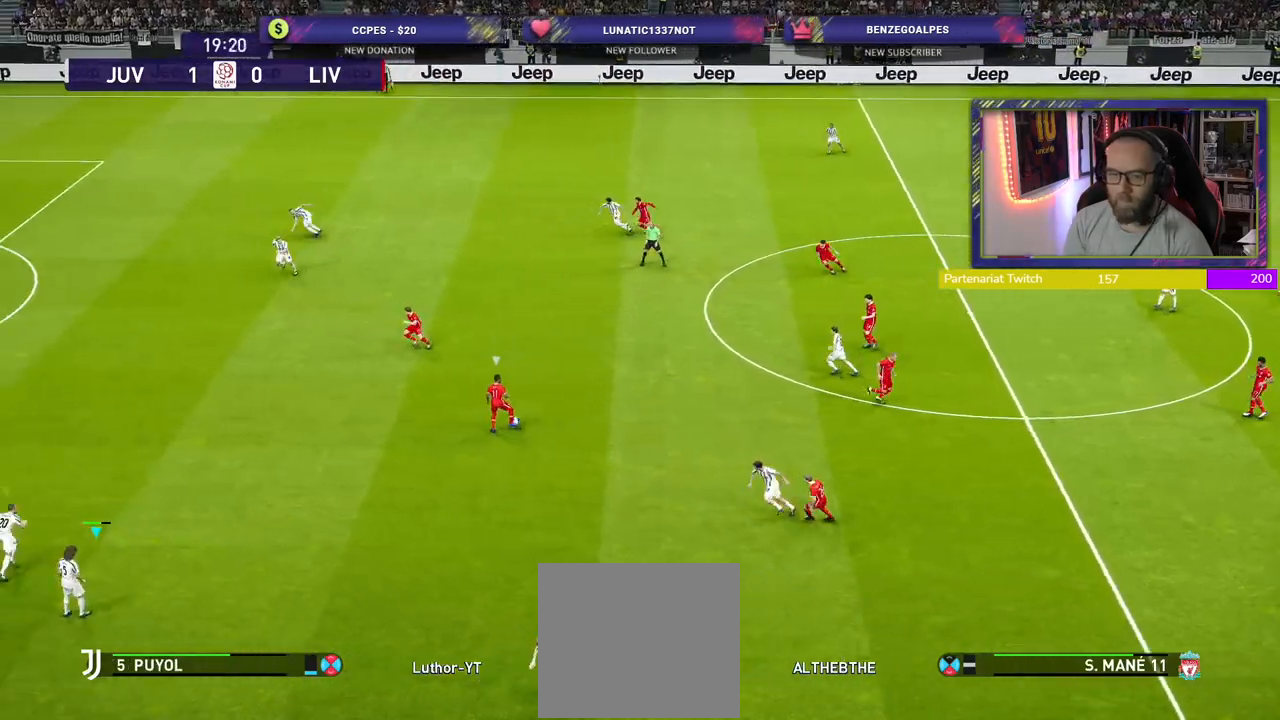
{"buttons": ["R2"], "left_stick": "up-left", "right_stick": "center", "events": [[40, "left_stick", "up-left"]]}
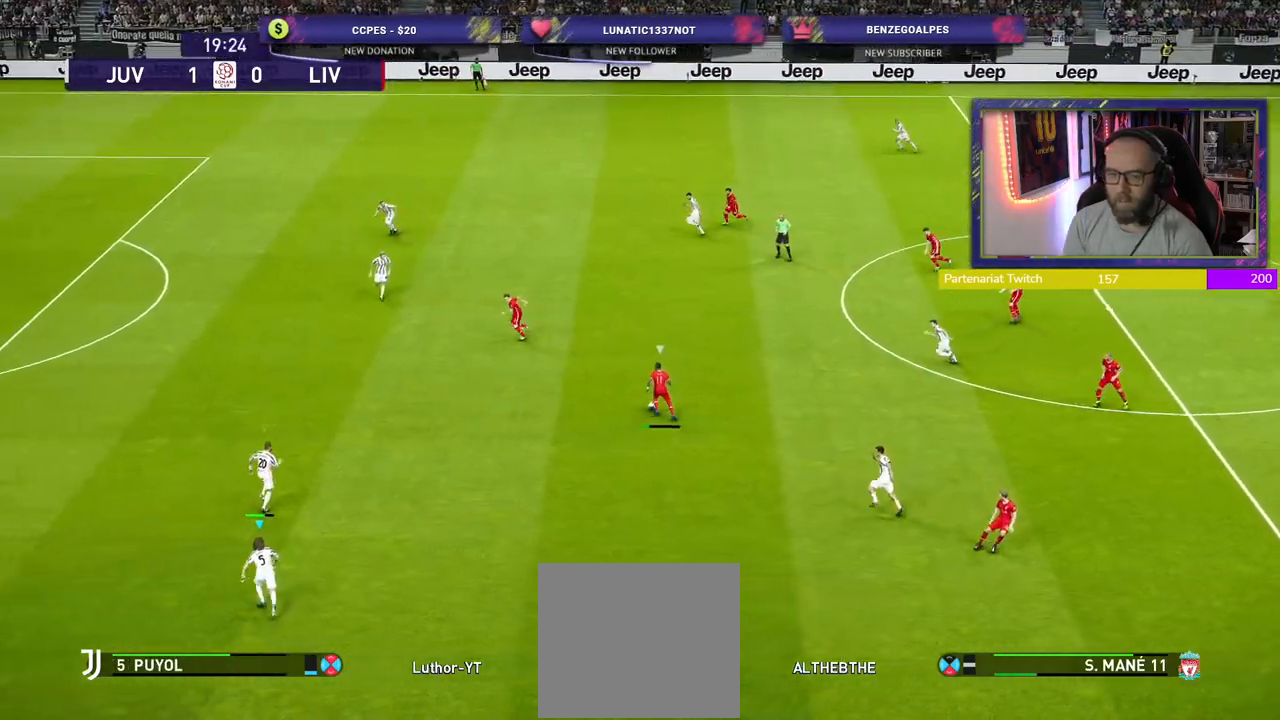
{"buttons": ["R2"], "left_stick": "up-left", "right_stick": "center", "events": [[80, "L1", "down"], [240, "L1", "up"]]}
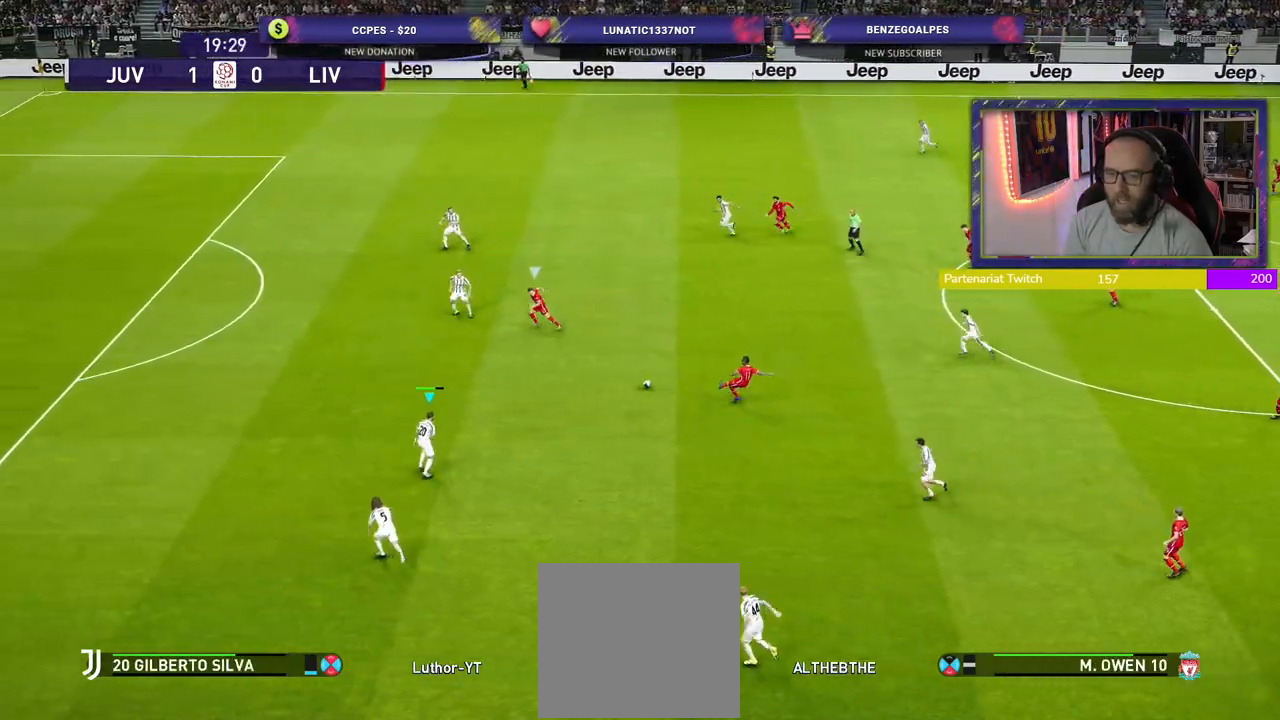
{"buttons": ["SQUARE", "L1", "R2", "L3"], "left_stick": "left", "right_stick": "center", "events": [[320, "L3", "down"], [320, "left_stick", "left"], [400, "SQUARE", "down"], [460, "L1", "down"]]}
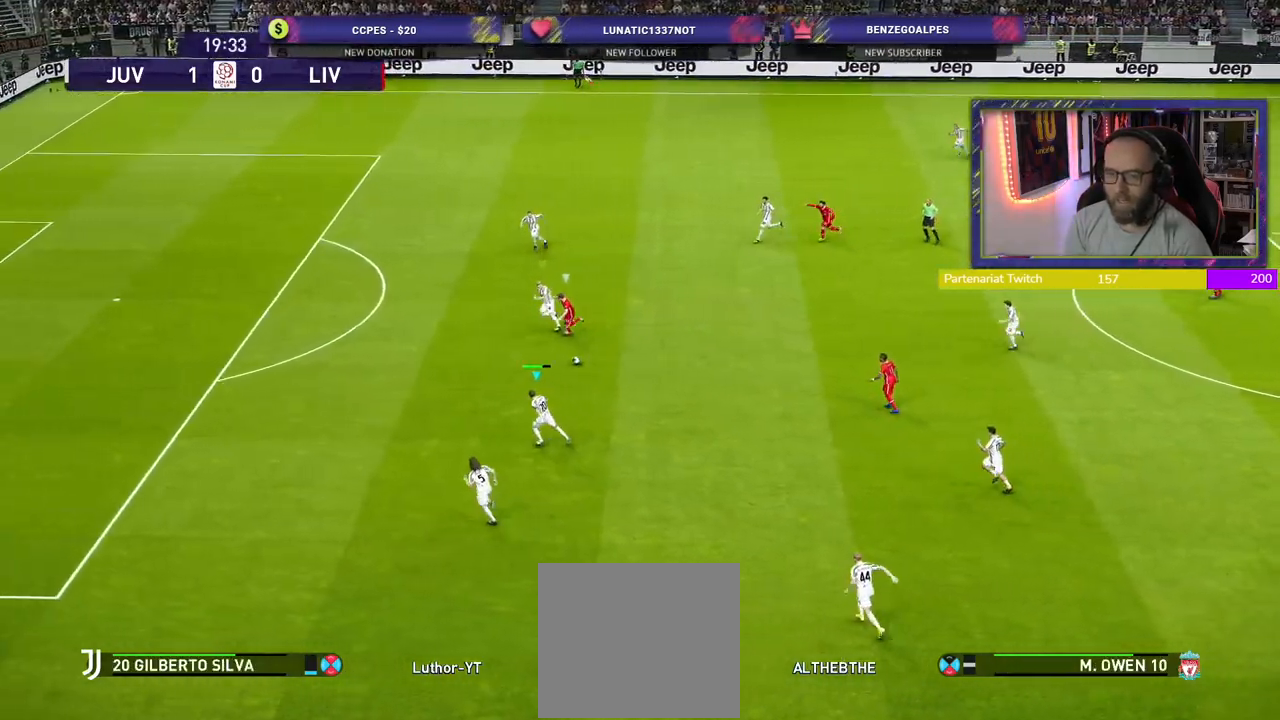
{"buttons": ["SQUARE", "R2", "L3"], "left_stick": "left", "right_stick": "center", "events": [[80, "L1", "up"]]}
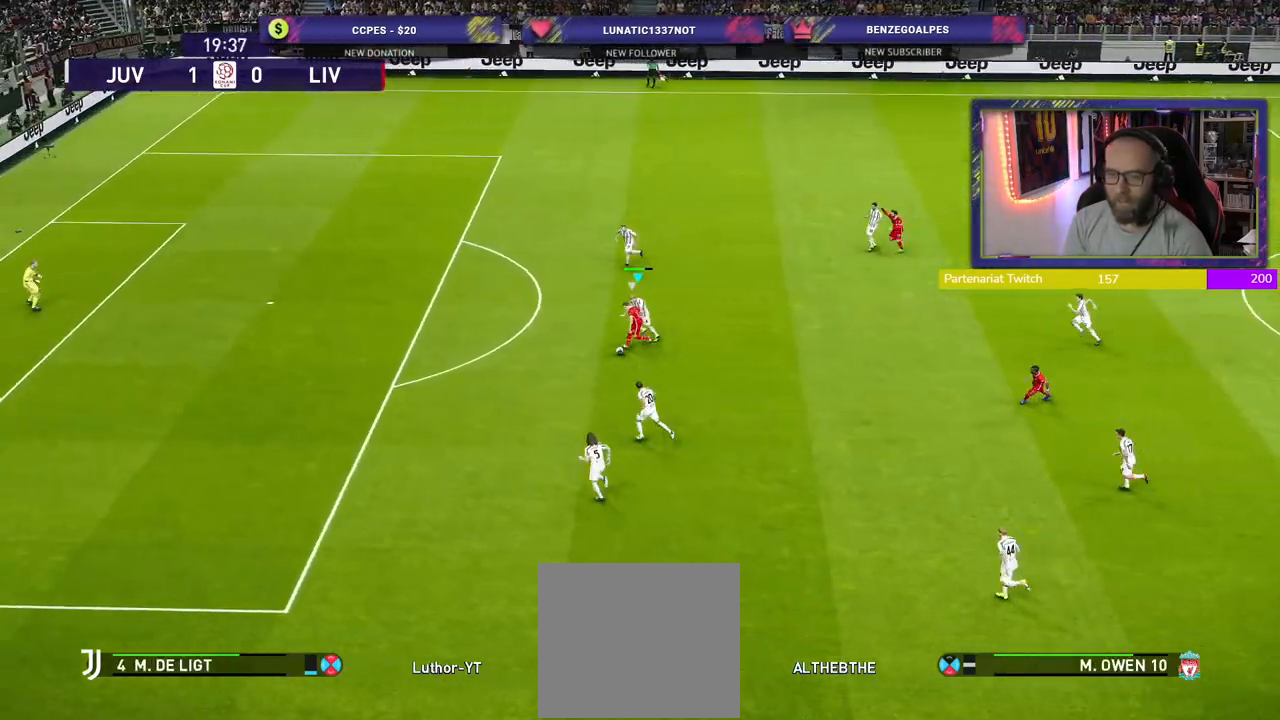
{"buttons": ["SQUARE", "R2", "L3"], "left_stick": "left", "right_stick": "center", "events": [[100, "CROSS", "down"], [340, "CROSS", "up"]]}
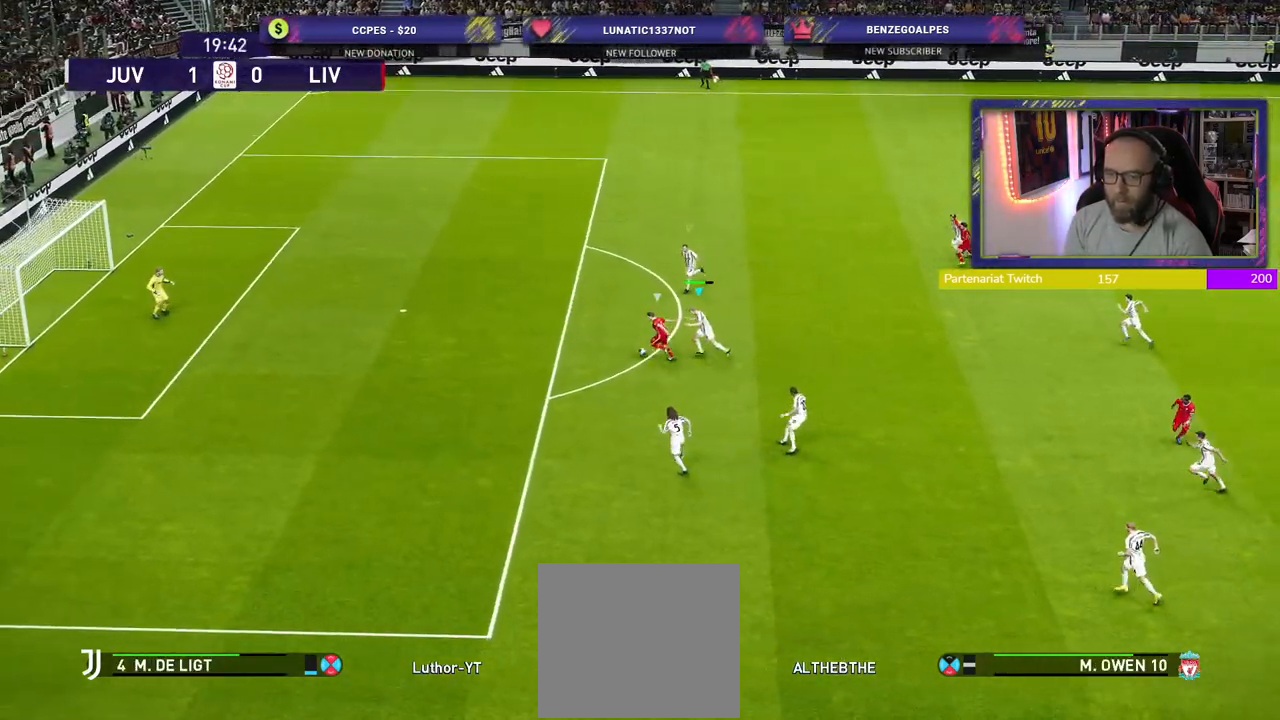
{"buttons": ["R2"], "left_stick": "left", "right_stick": "center", "events": [[220, "SQUARE", "up"], [240, "L3", "up"]]}
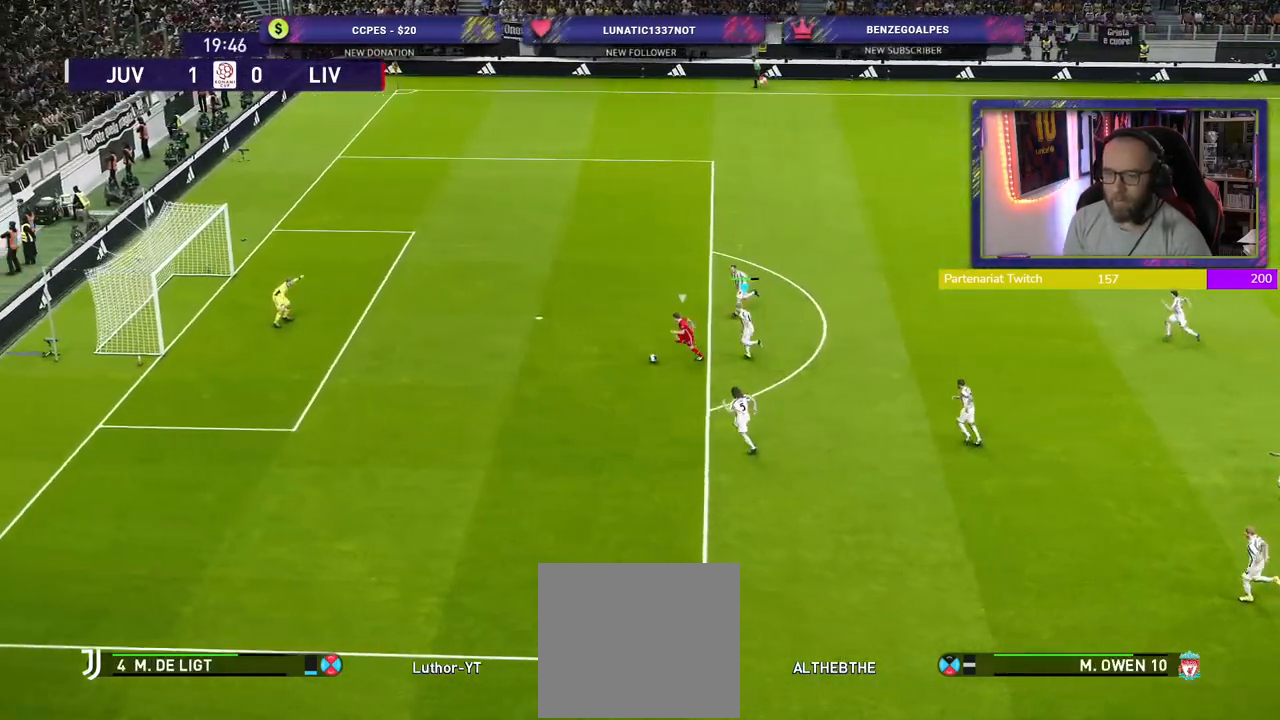
{"buttons": ["R2"], "left_stick": "down-left", "right_stick": "center", "events": [[80, "left_stick", "down-left"], [280, "L1", "down"], [320, "R3", "down"], [420, "R3", "up"], [440, "L1", "up"]]}
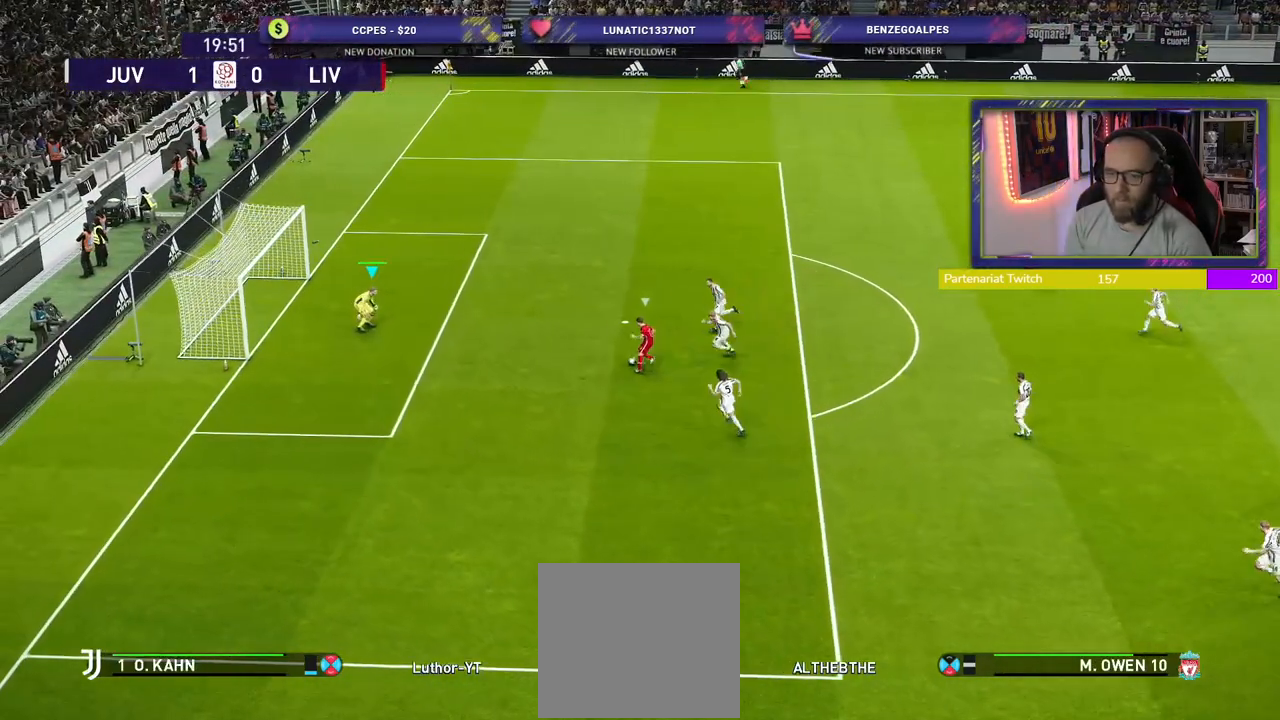
{"buttons": ["CROSS", "SQUARE", "R2", "L3"], "left_stick": "up", "right_stick": "center", "events": [[160, "left_stick", "up"], [320, "L3", "down"], [400, "SQUARE", "down"], [480, "CROSS", "down"]]}
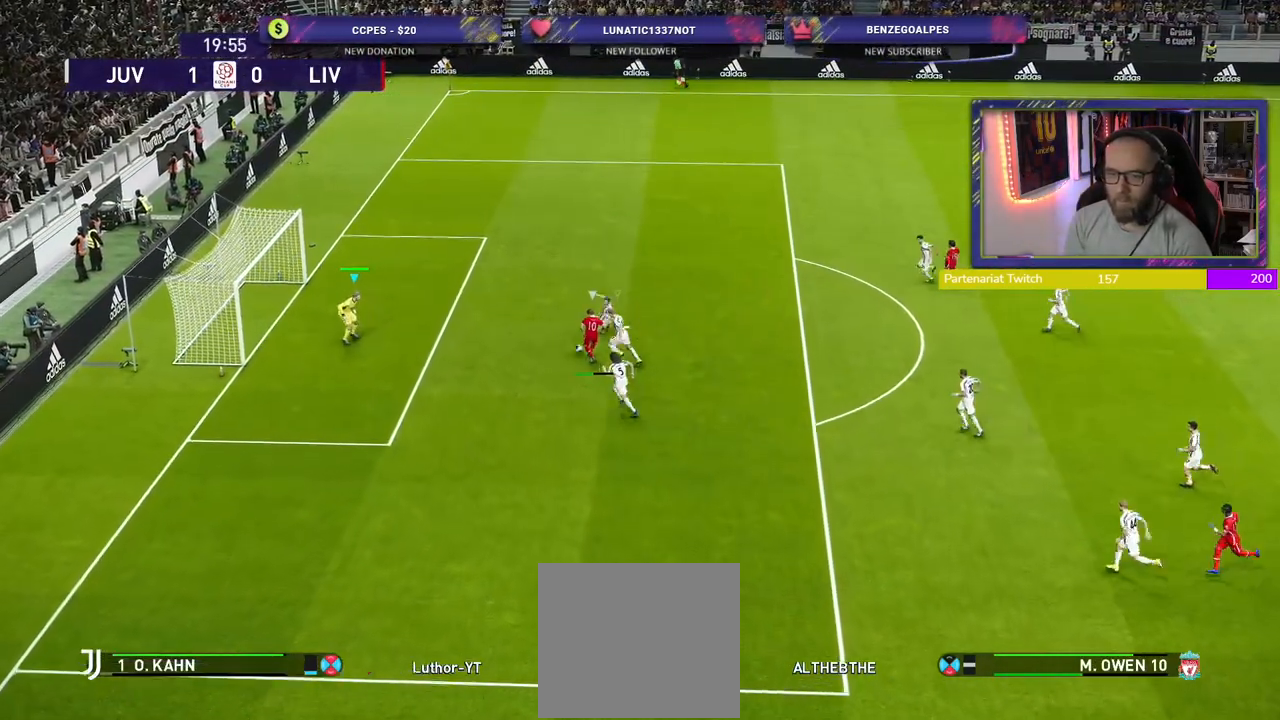
{"buttons": ["CROSS", "SQUARE", "R2"], "left_stick": "up", "right_stick": "center", "events": [[240, "L3", "up"]]}
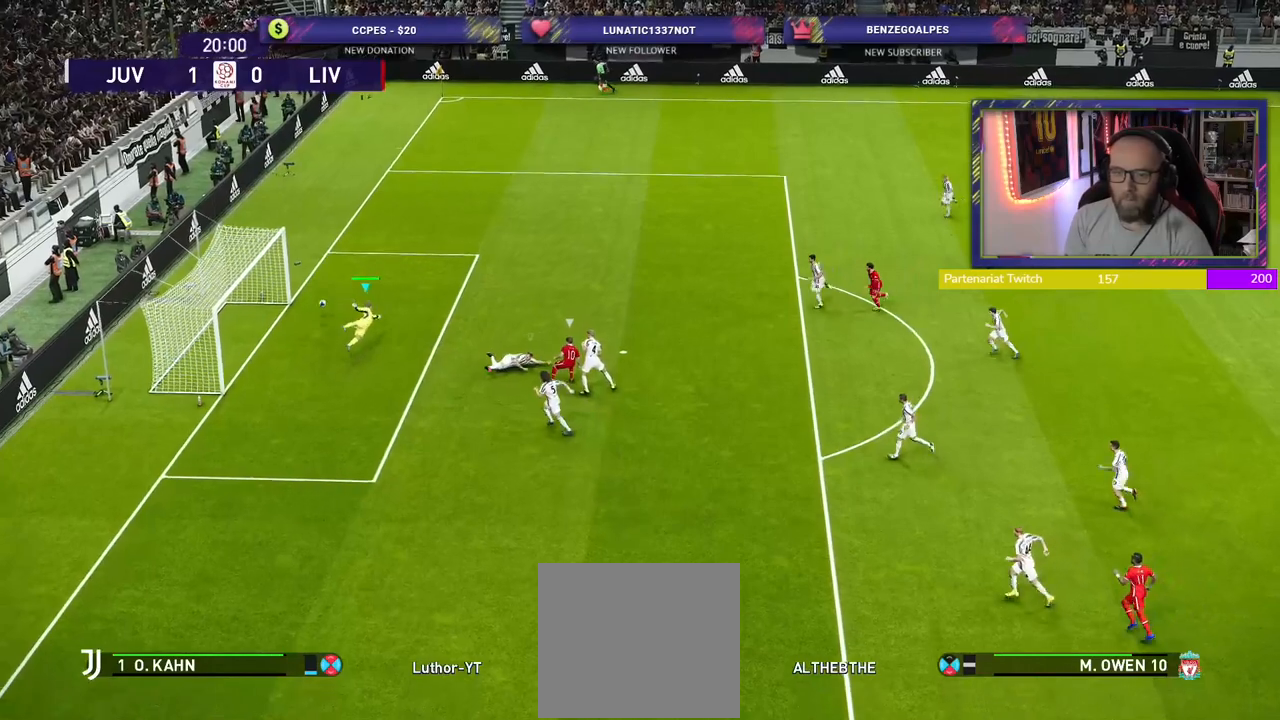
{"buttons": ["CROSS", "R2"], "left_stick": "center", "right_stick": "center", "events": [[100, "CROSS", "up"], [100, "SQUARE", "up"], [100, "left_stick", "center"], [140, "CROSS", "down"], [200, "SQUARE", "down"], [260, "SQUARE", "up"], [300, "CROSS", "up"], [400, "CROSS", "down"]]}
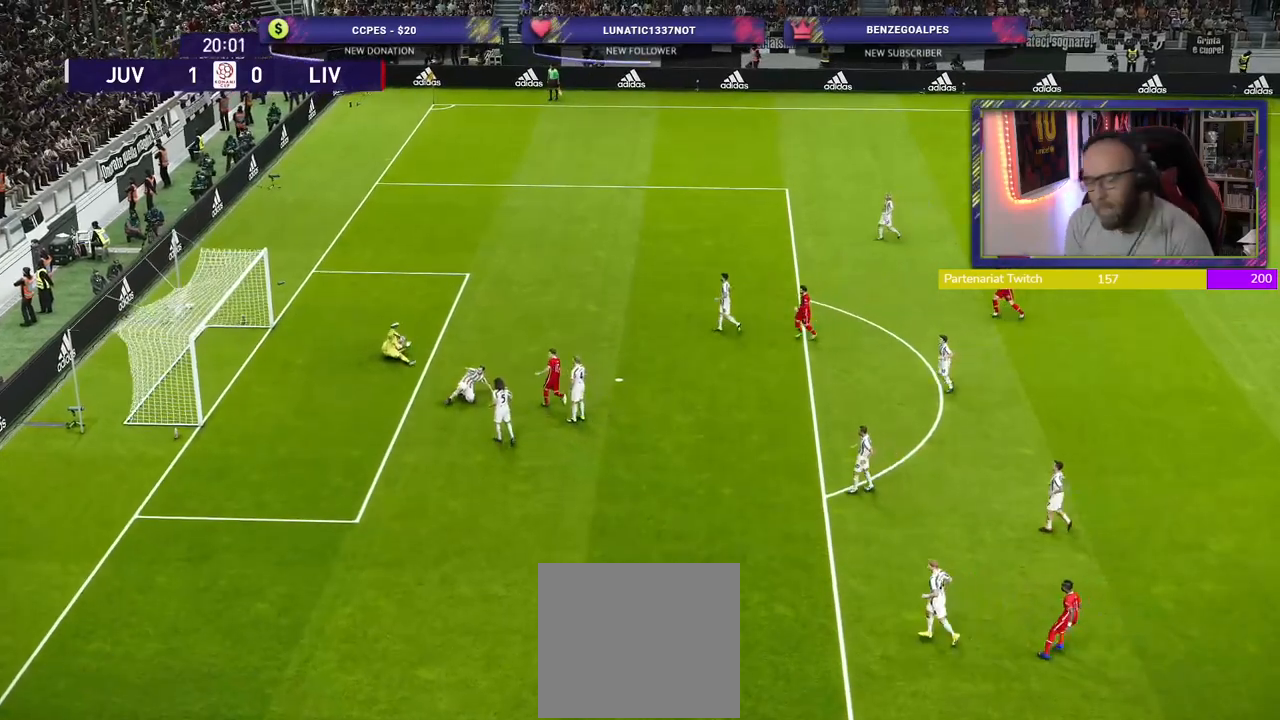
{"buttons": [], "left_stick": "center", "right_stick": "center", "events": [[20, "R2", "up"], [80, "CROSS", "up"], [160, "R2", "down"], [420, "R2", "up"]]}
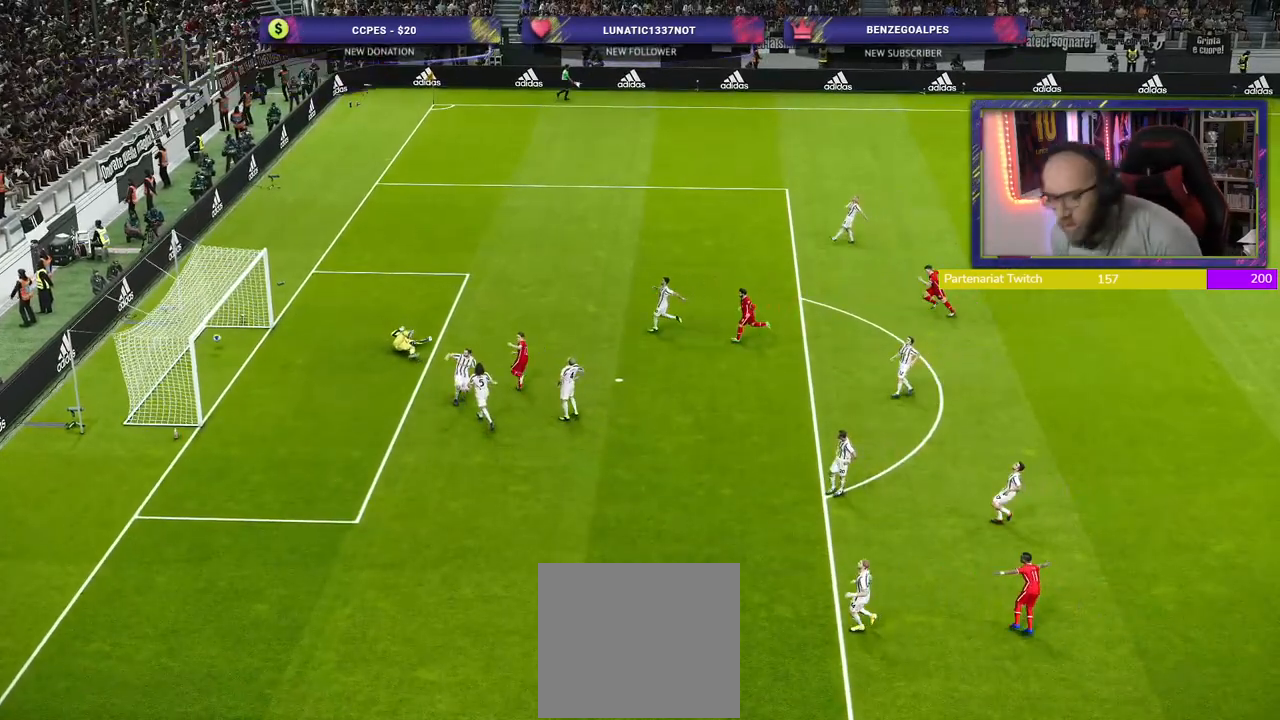
{"buttons": [], "left_stick": "center", "right_stick": "center", "events": [[280, "START", "down"], [440, "START", "up"]]}
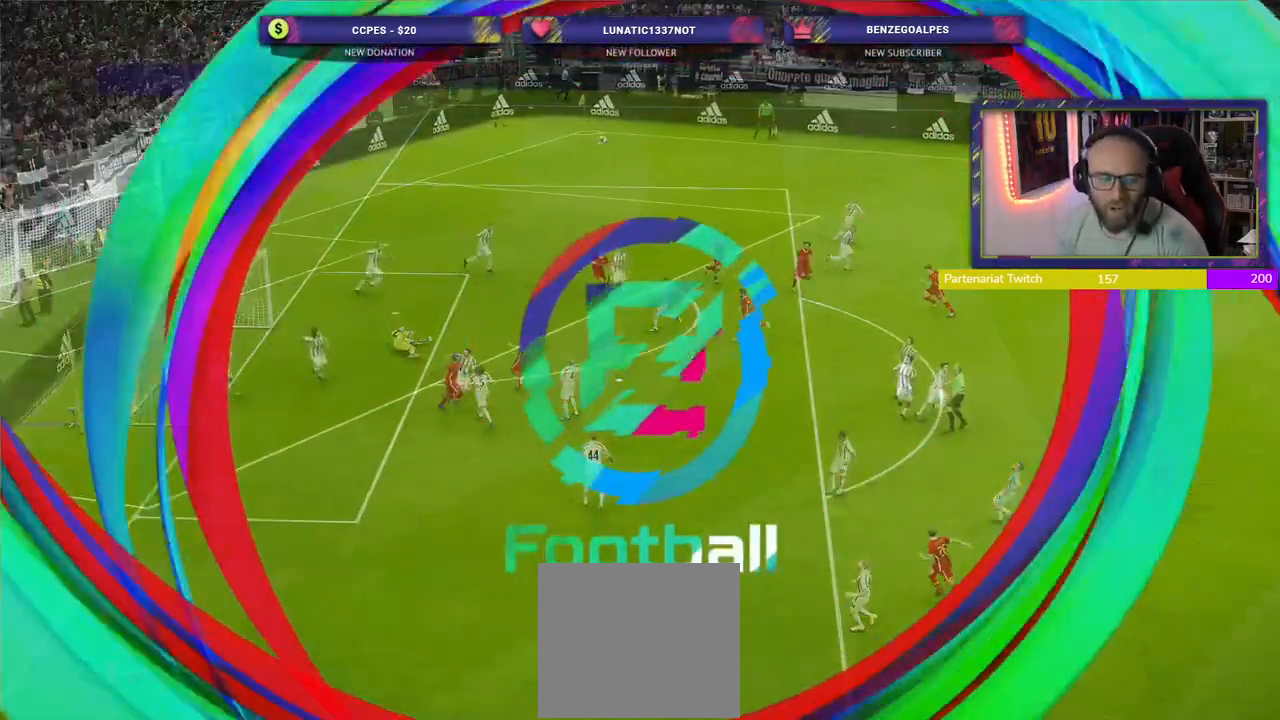
{"buttons": ["START"], "left_stick": "center", "right_stick": "center", "events": [[40, "START", "down"], [160, "START", "up"], [260, "START", "down"], [400, "START", "up"], [480, "START", "down"]]}
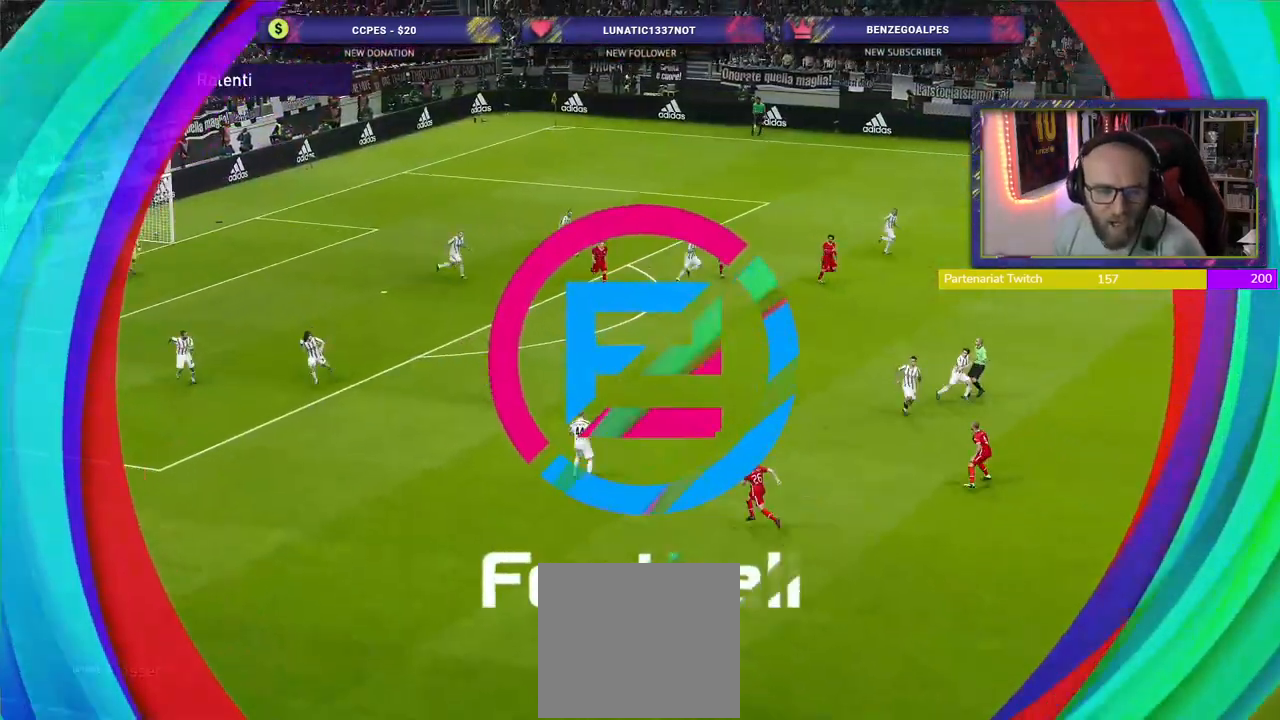
{"buttons": ["START"], "left_stick": "center", "right_stick": "center", "events": [[100, "START", "up"], [200, "START", "down"], [320, "START", "up"], [420, "START", "down"]]}
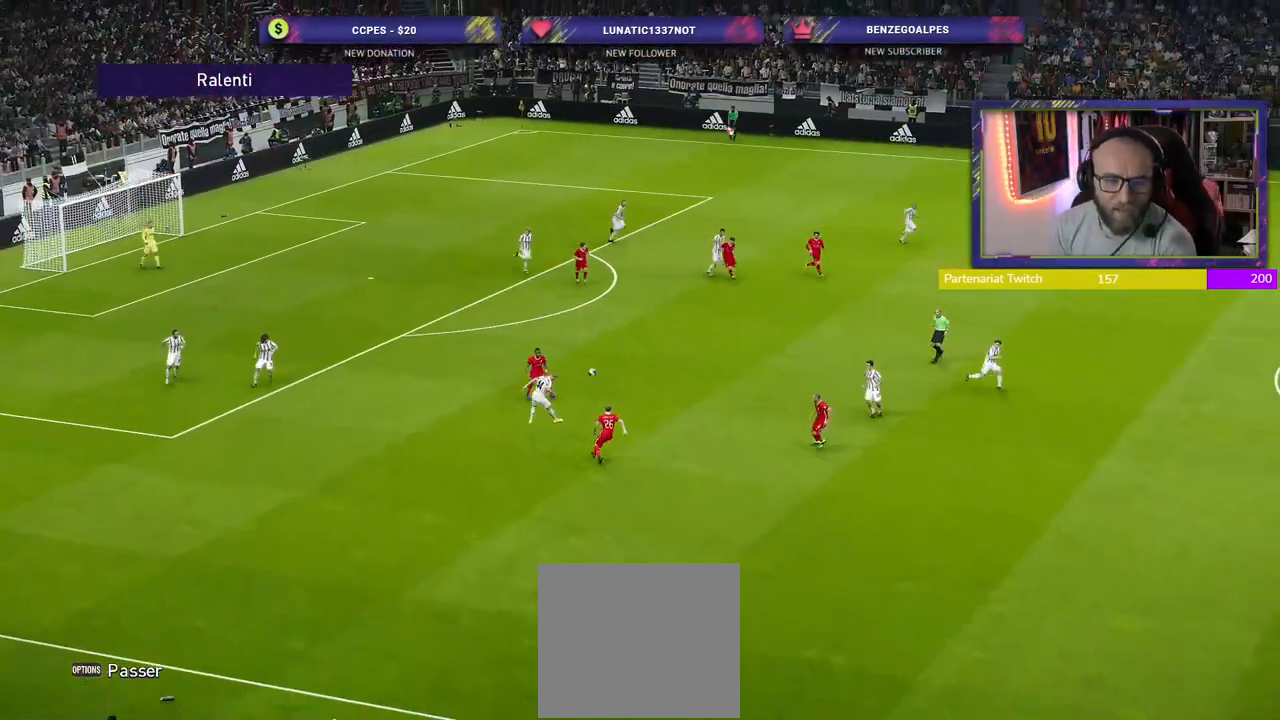
{"buttons": ["START"], "left_stick": "center", "right_stick": "center", "events": [[40, "START", "up"], [140, "START", "down"], [280, "START", "up"], [380, "START", "down"]]}
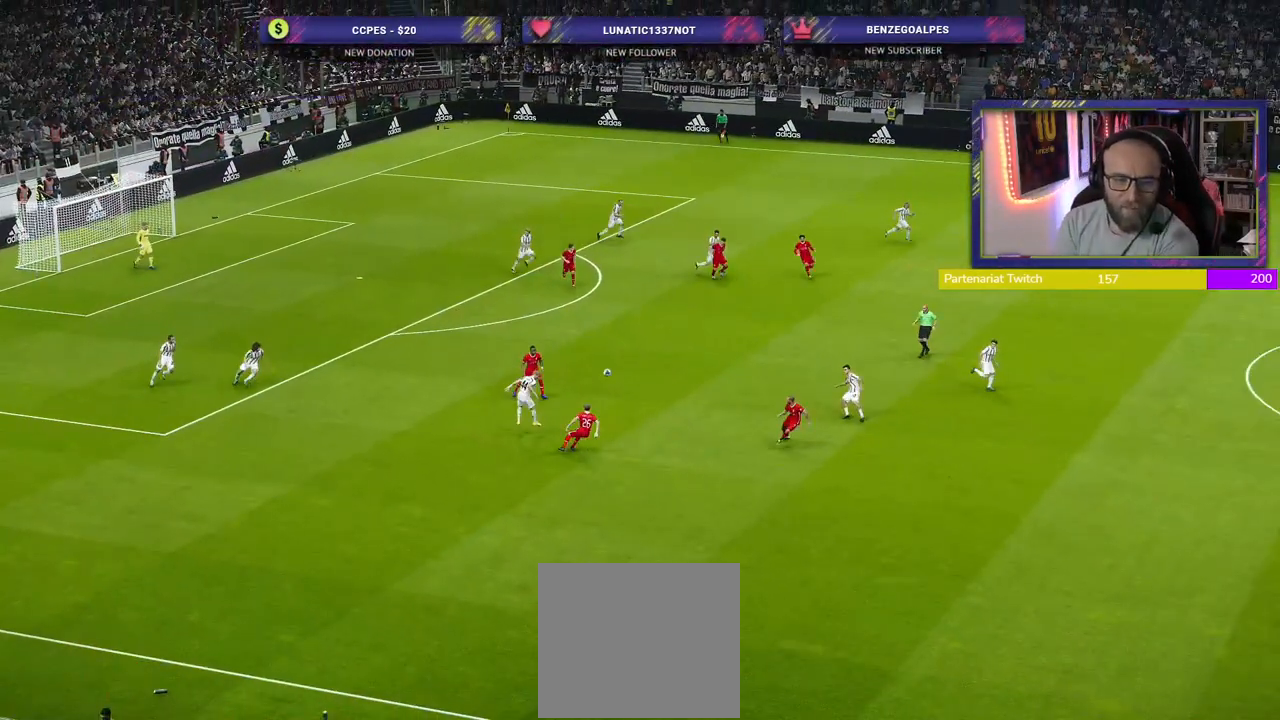
{"buttons": [], "left_stick": "center", "right_stick": "center", "events": [[20, "START", "up"]]}
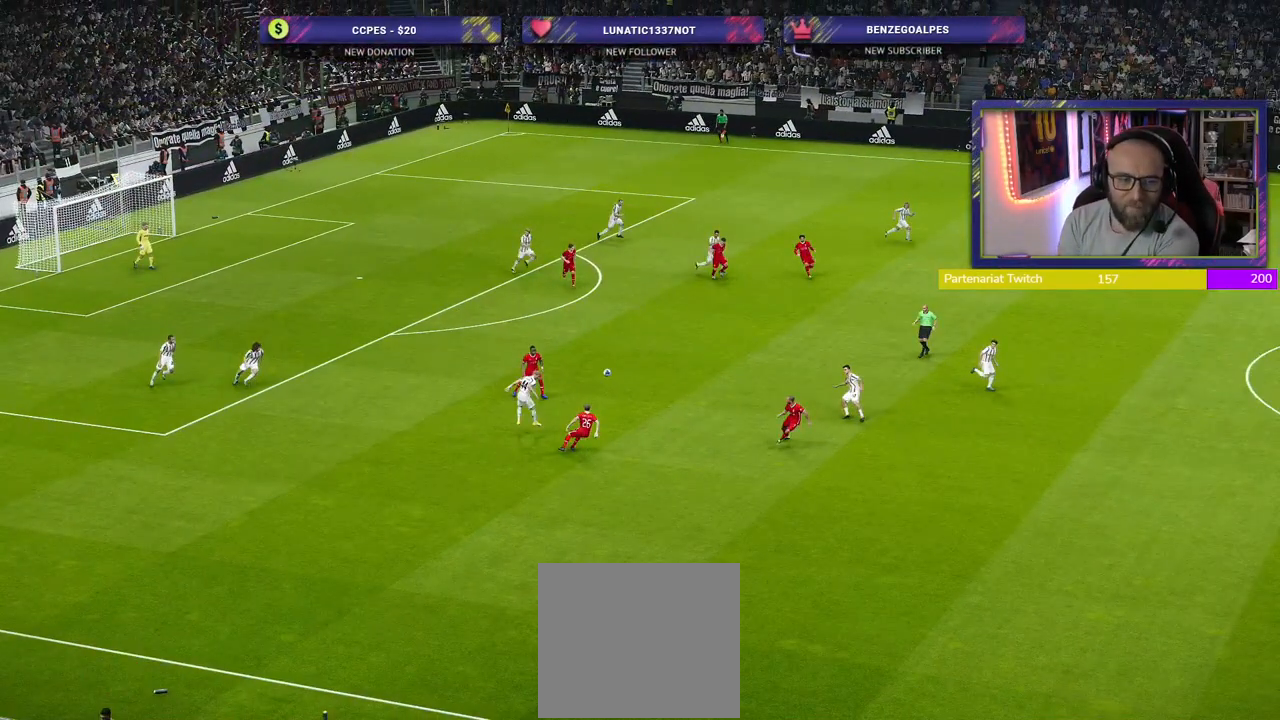
{"buttons": [], "left_stick": "center", "right_stick": "center", "events": []}
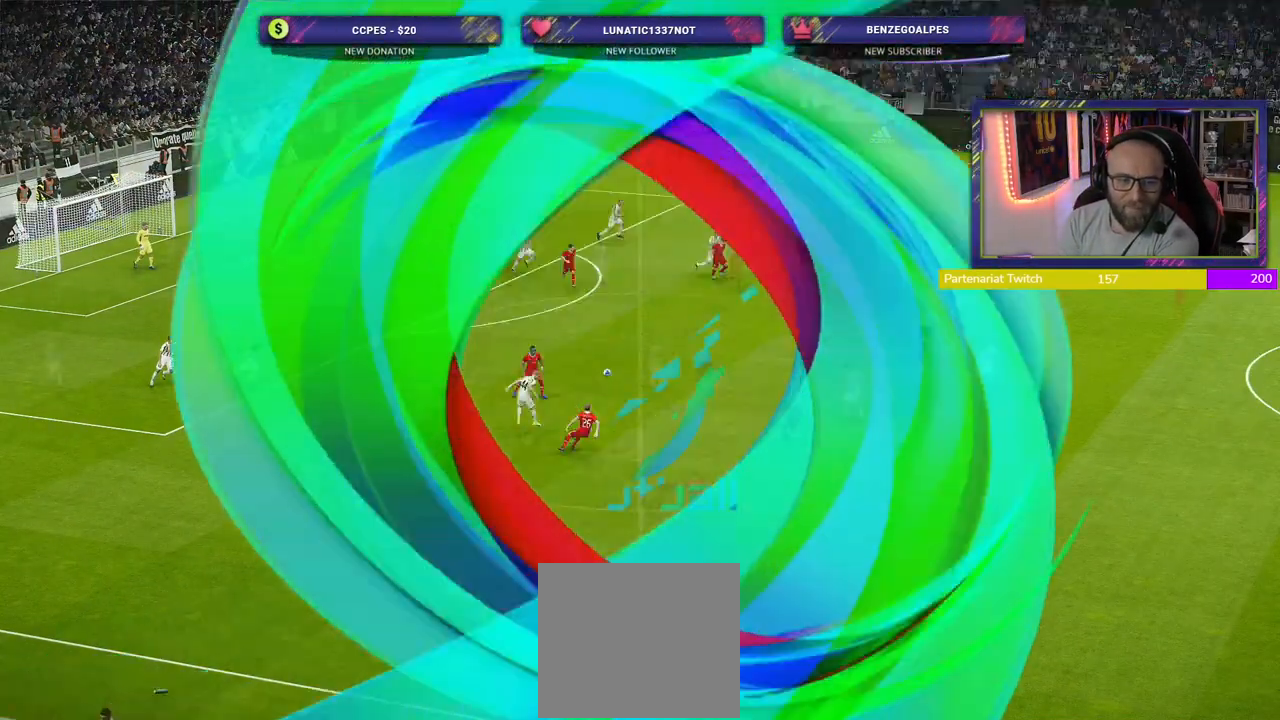
{"buttons": [], "left_stick": "center", "right_stick": "center", "events": []}